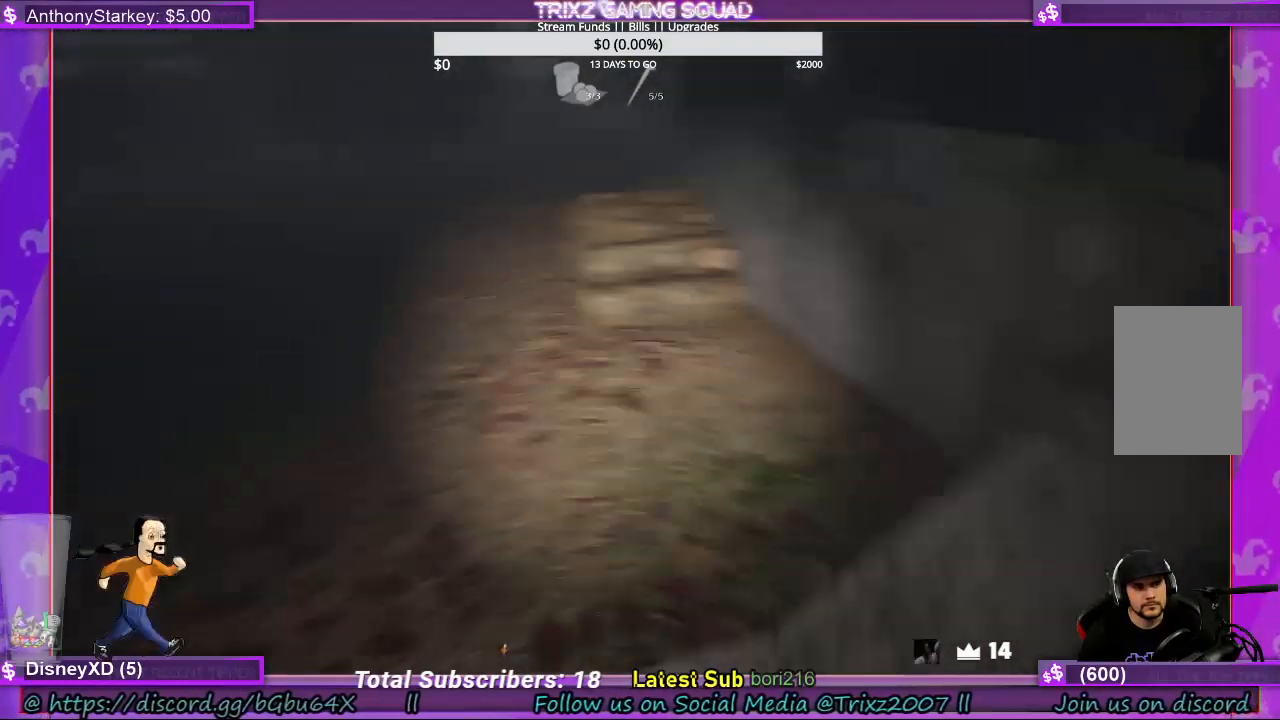
Gameplay with keyboard and mouse; each line is a JSON object with the keys and mouse buttons held at the frame after it. "events" lists presses ("down") and releases ("up") of "a", "ctrl", "d", "e", "f", "q", "r", "s", "shift", "space", "tab", "w", "mouse_left", "mouse_wheel", "mouse_right", "mouse_mb4" and "mouse_mb5" between this image and that frame as [ms after this image, input, new state], when the widget could be followed in between. "mouse_left", "mouse_wheel", "mouse_right", "mouse_mb4", "mouse_mb5" = the "left", "wheel", "right", "mb4", "mb5" buttons of the "mouse" list. No other keys are recorded. "wheel" means that the mouse wheel is clicked or scrolled. Mouse movement is not recorded.
{"keys": ["a", "shift"], "mouse": [], "events": []}
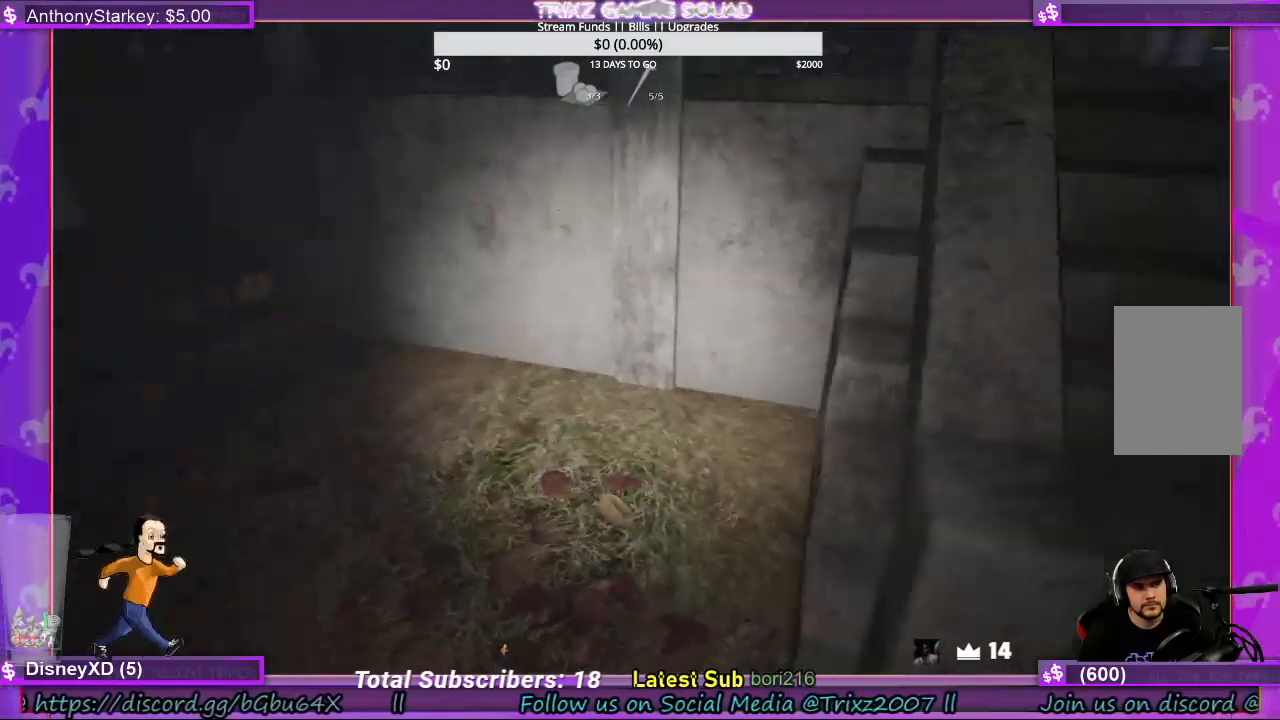
{"keys": ["a", "shift"], "mouse": [], "events": []}
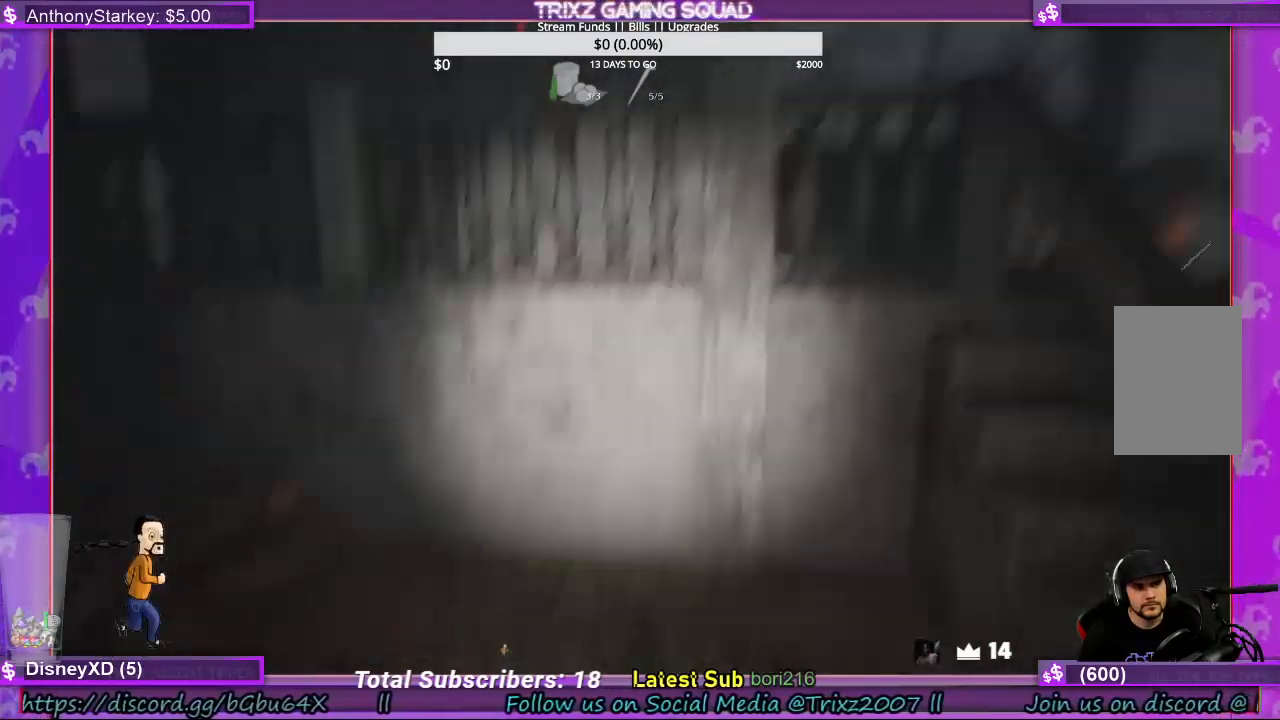
{"keys": ["a", "shift"], "mouse": [], "events": []}
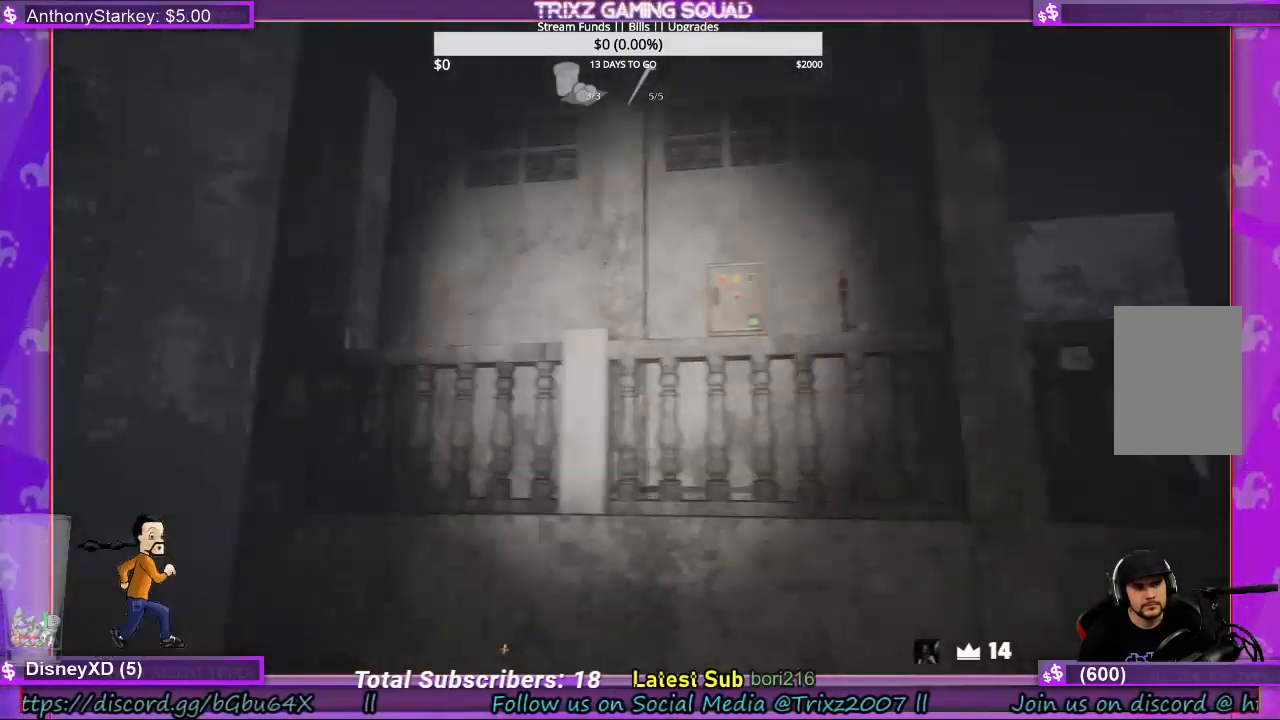
{"keys": ["a", "shift"], "mouse": [], "events": []}
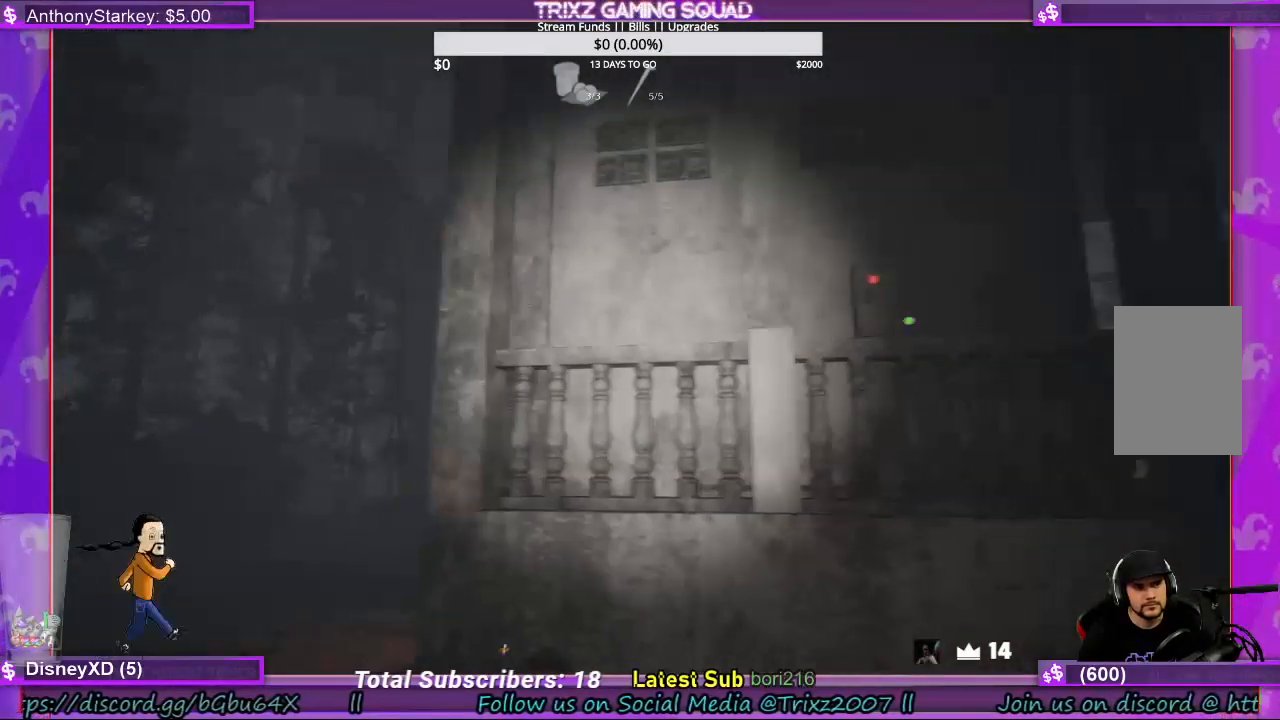
{"keys": ["w"], "mouse": [], "events": [[167, "w", "down"], [267, "a", "up"], [500, "shift", "up"]]}
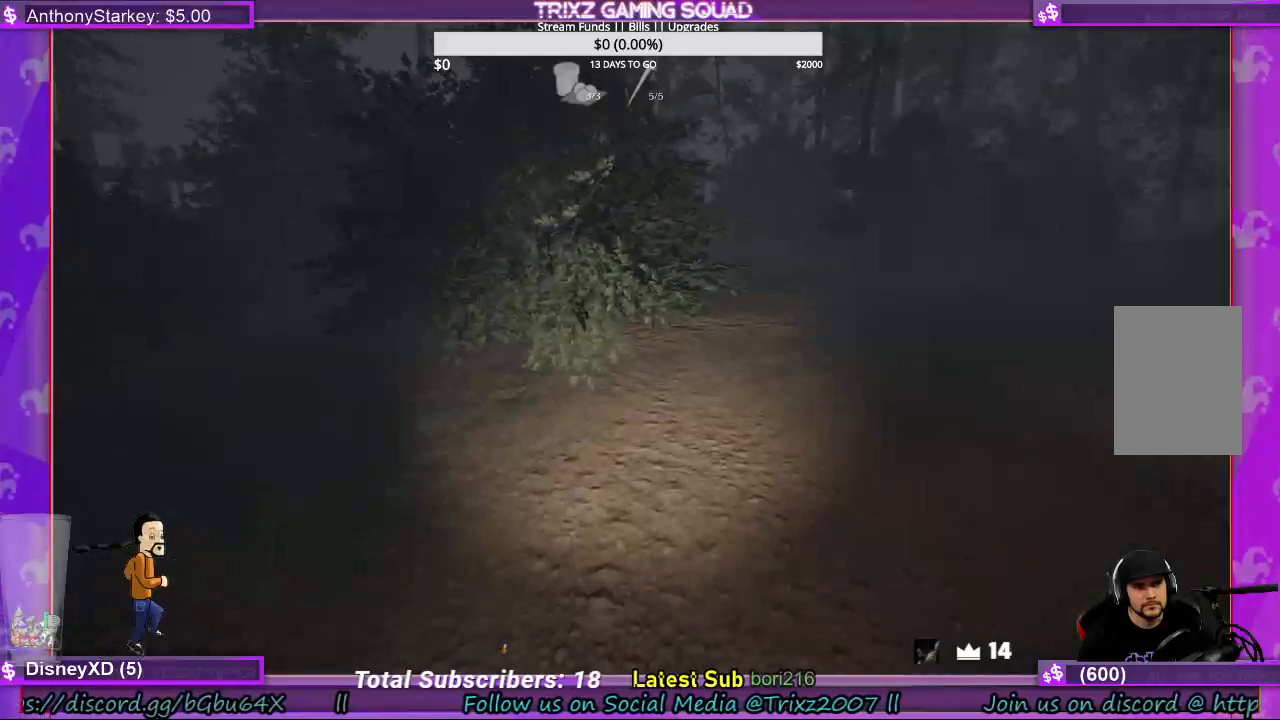
{"keys": [], "mouse": [], "events": [[33, "w", "up"]]}
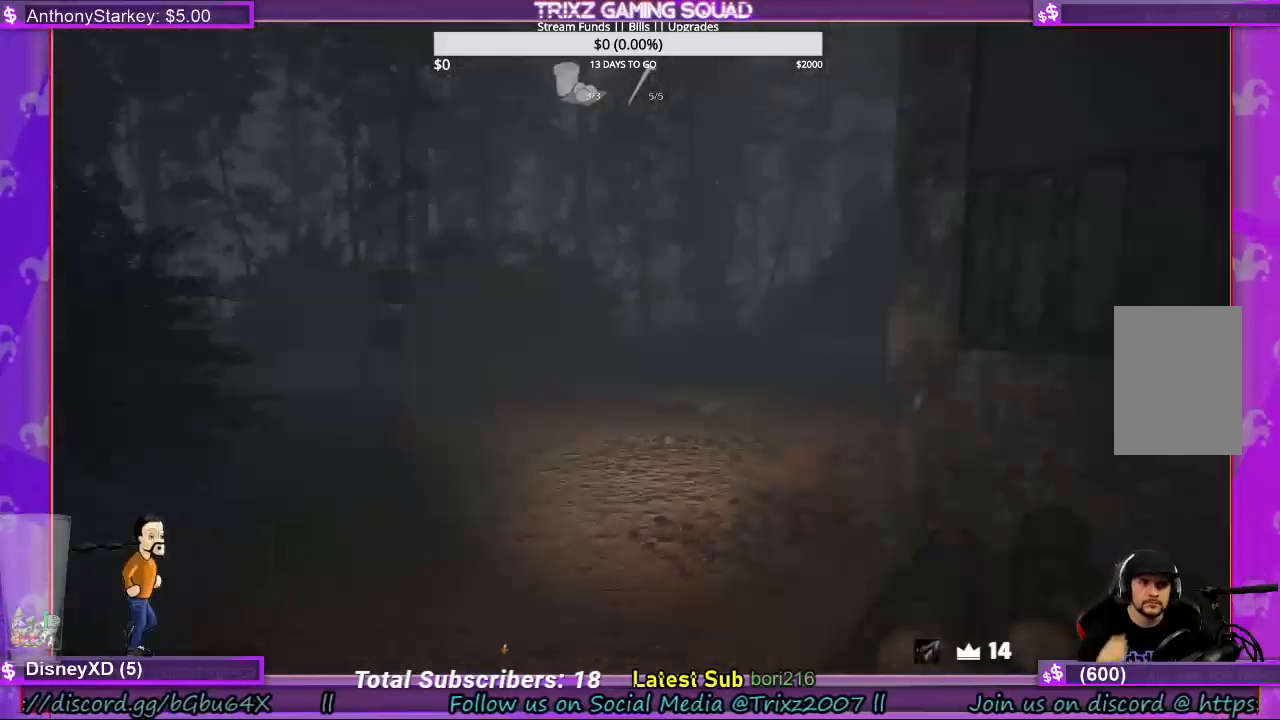
{"keys": [], "mouse": [], "events": []}
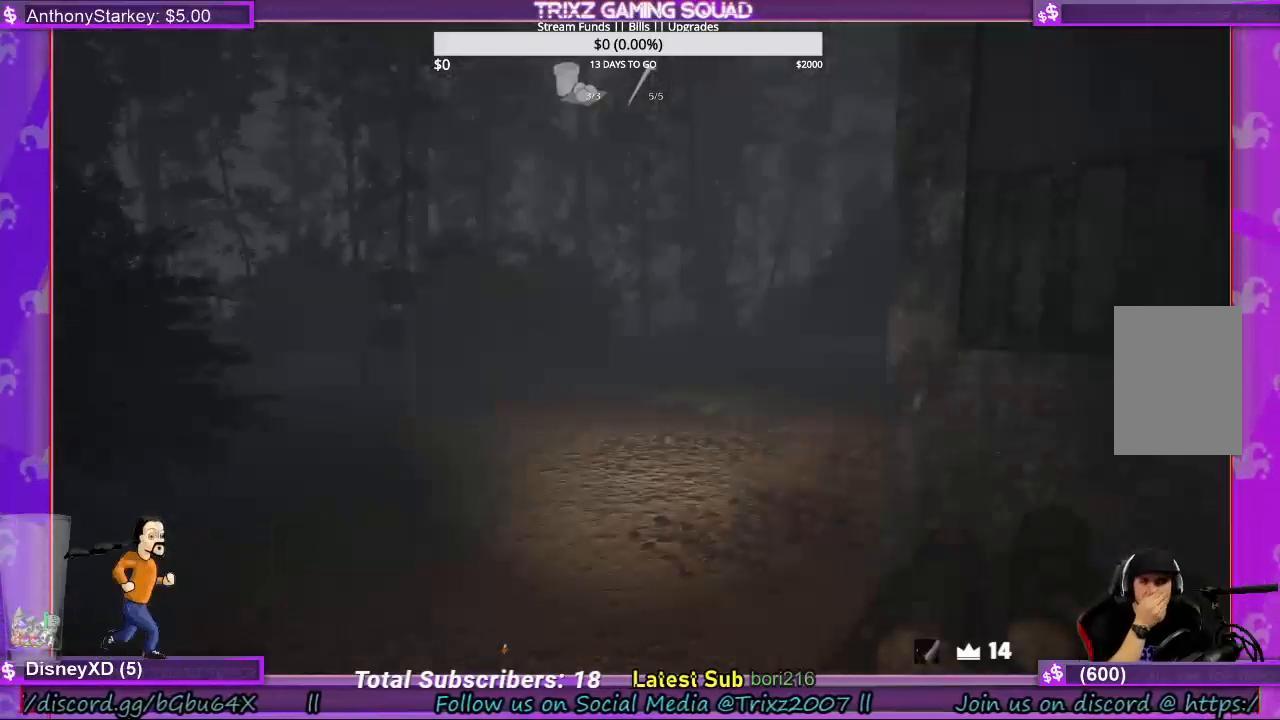
{"keys": [], "mouse": [], "events": []}
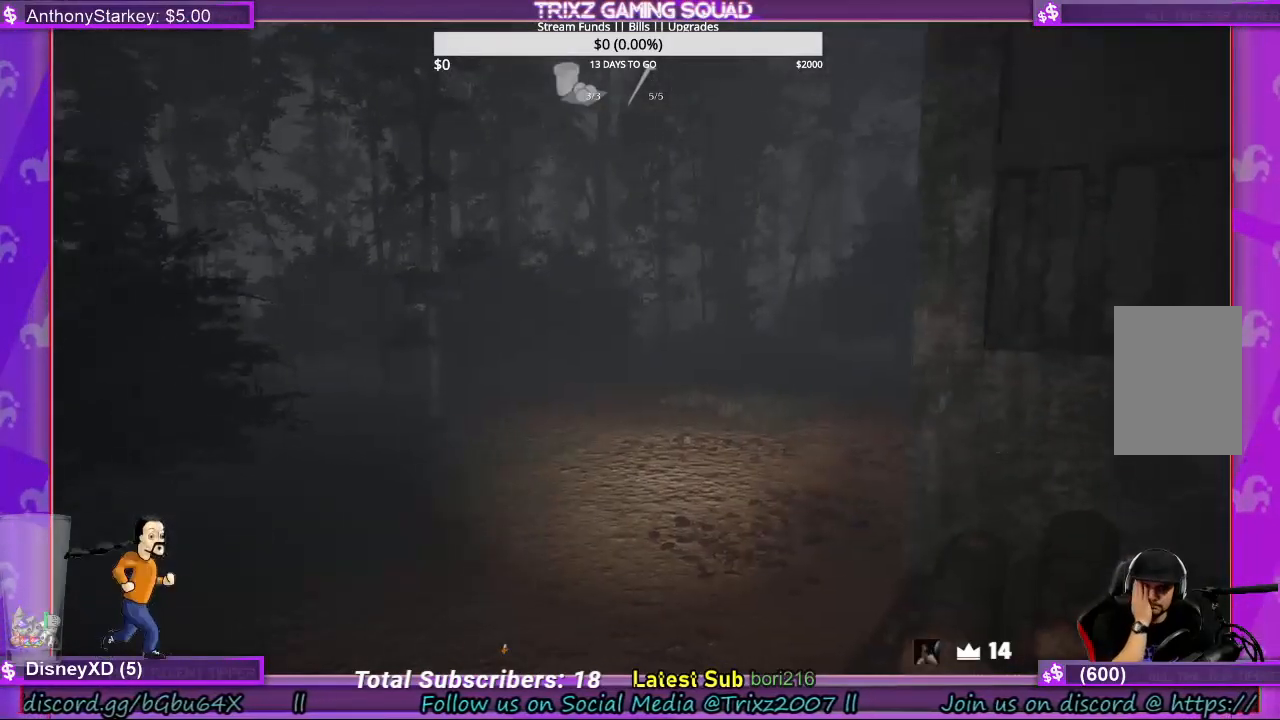
{"keys": [], "mouse": [], "events": []}
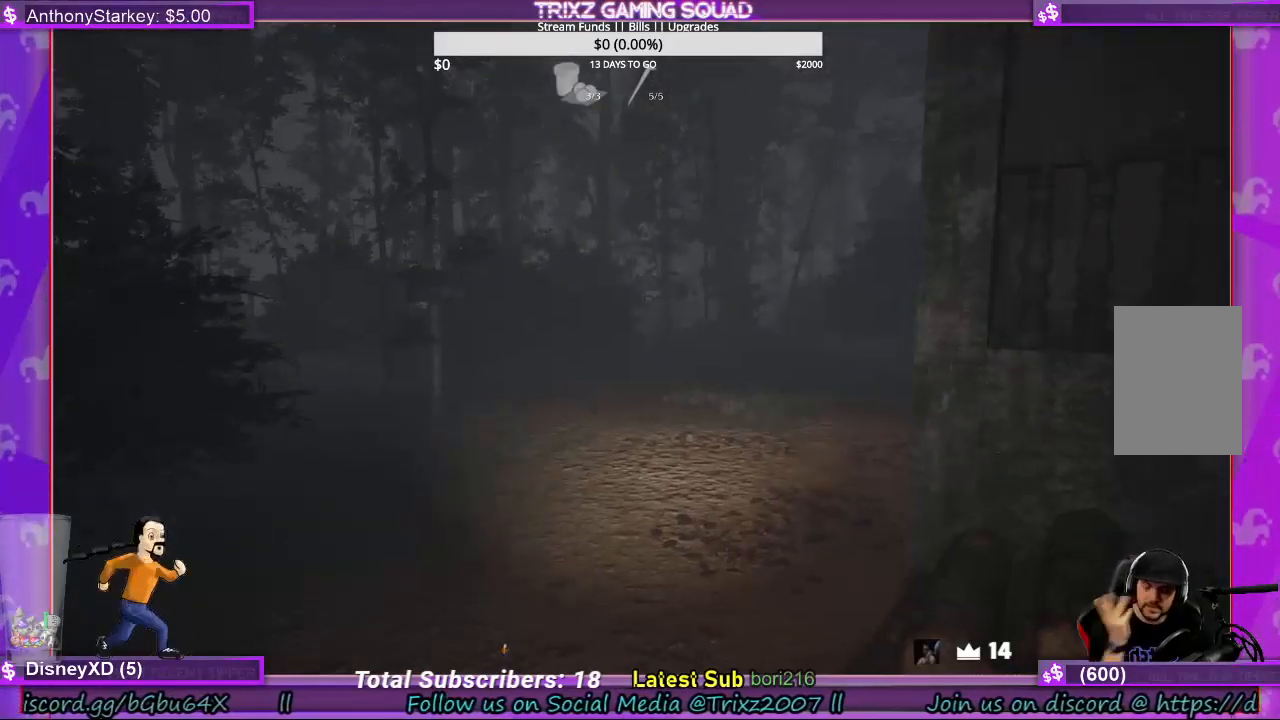
{"keys": ["w"], "mouse": [], "events": [[500, "w", "down"]]}
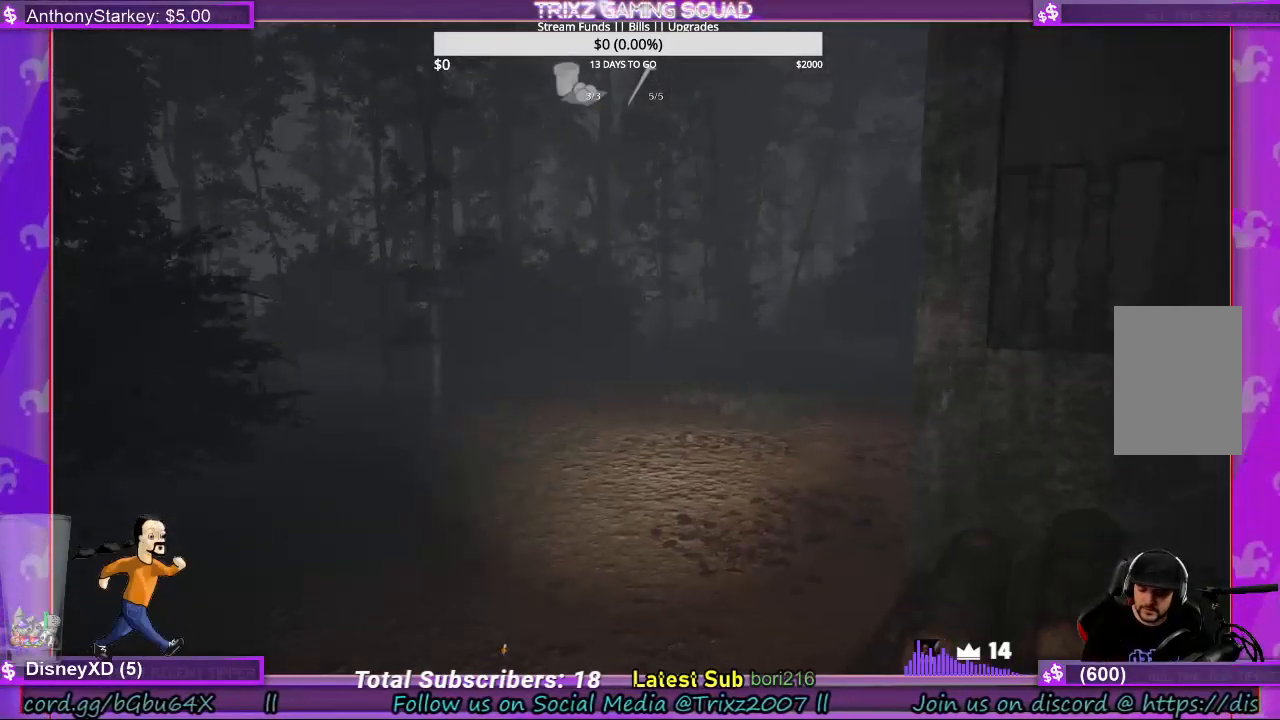
{"keys": ["shift", "w"], "mouse": [], "events": [[167, "shift", "down"]]}
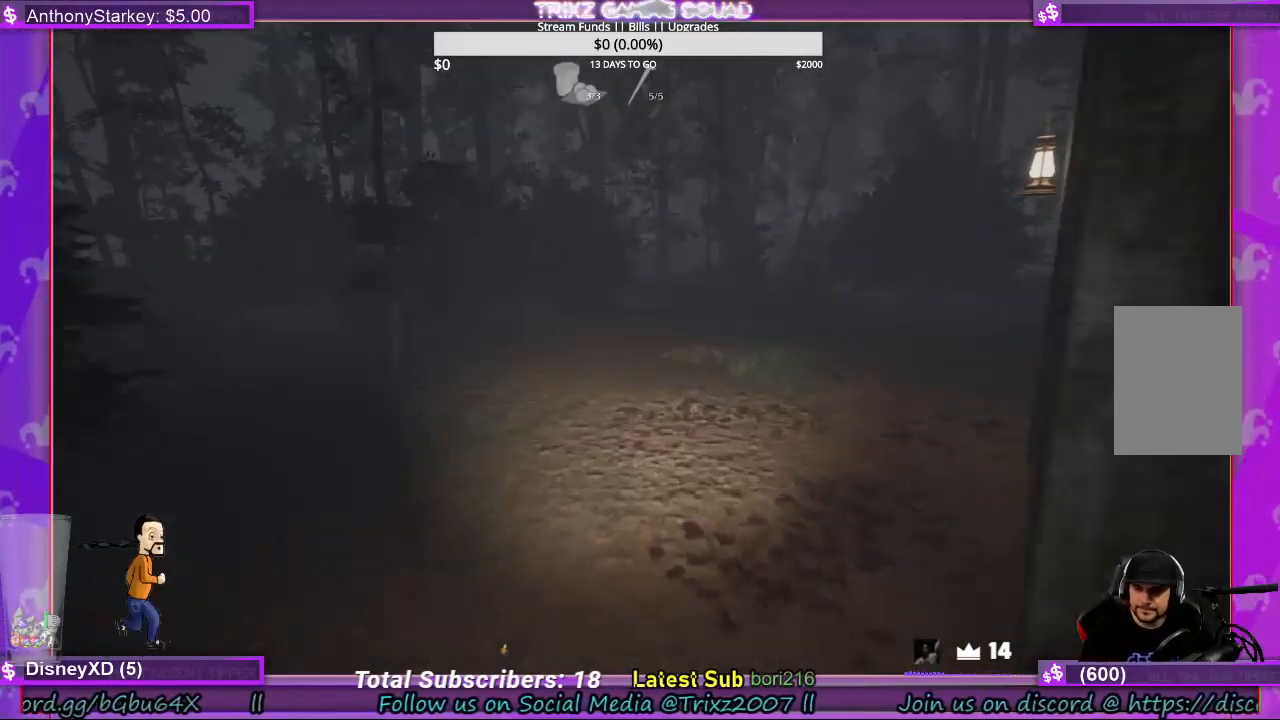
{"keys": ["shift", "w"], "mouse": [], "events": []}
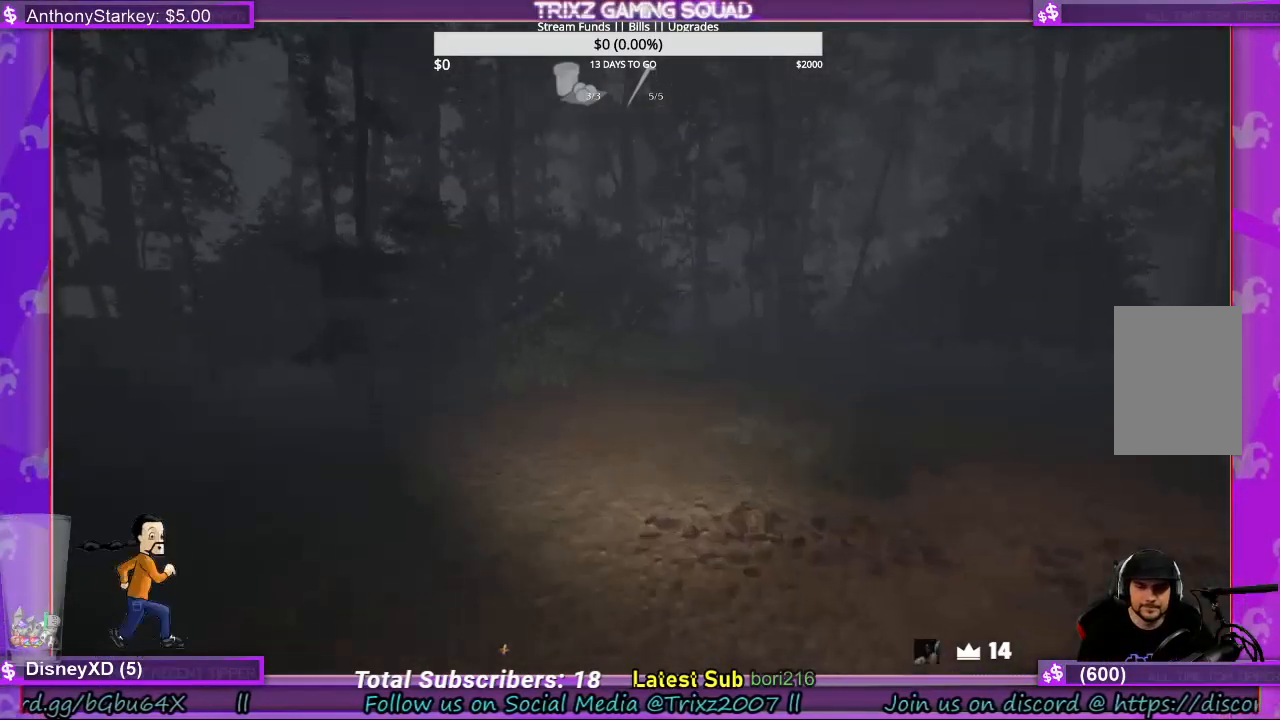
{"keys": ["shift", "w"], "mouse": [], "events": []}
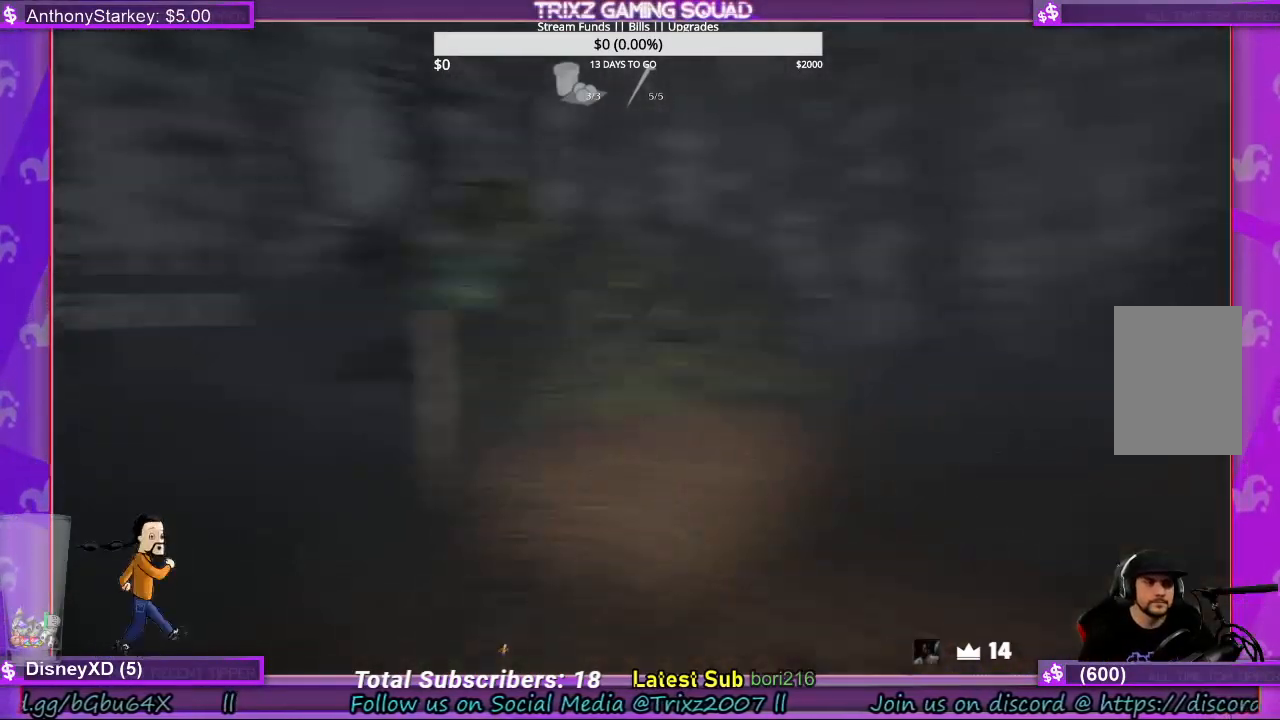
{"keys": ["shift", "w"], "mouse": [], "events": []}
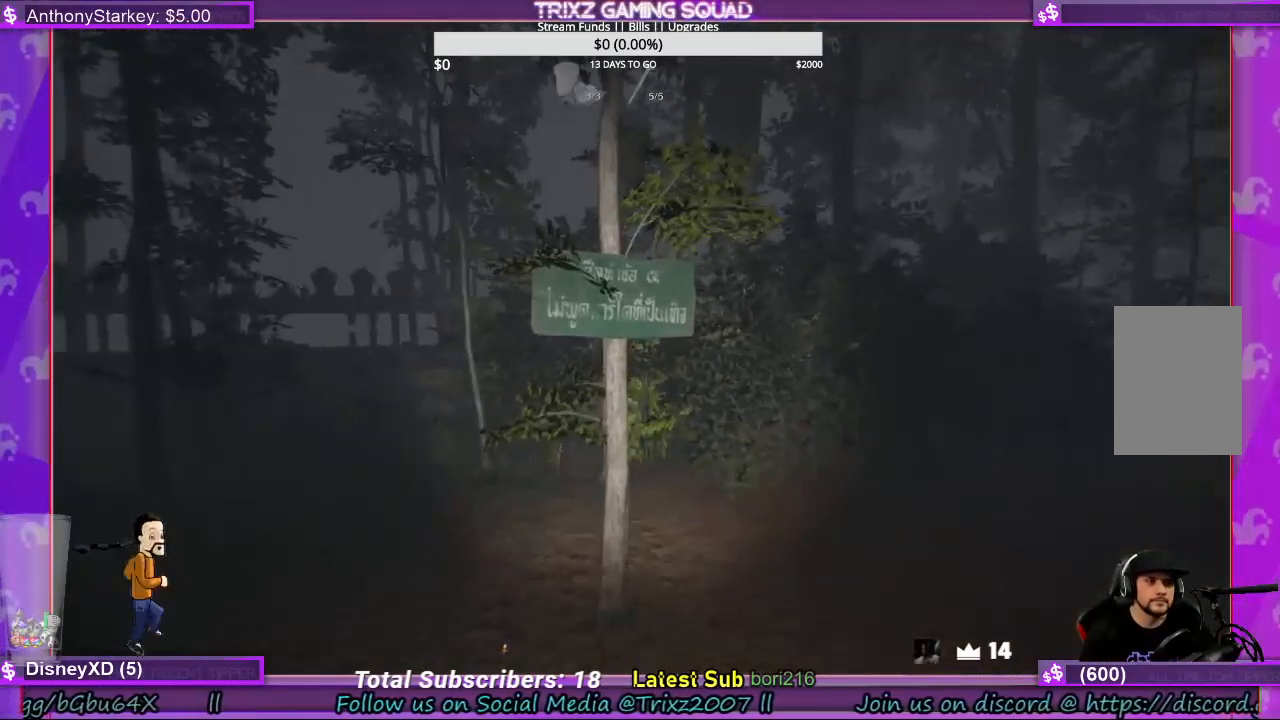
{"keys": ["shift", "w"], "mouse": [], "events": [[233, "d", "down"], [267, "d", "up"]]}
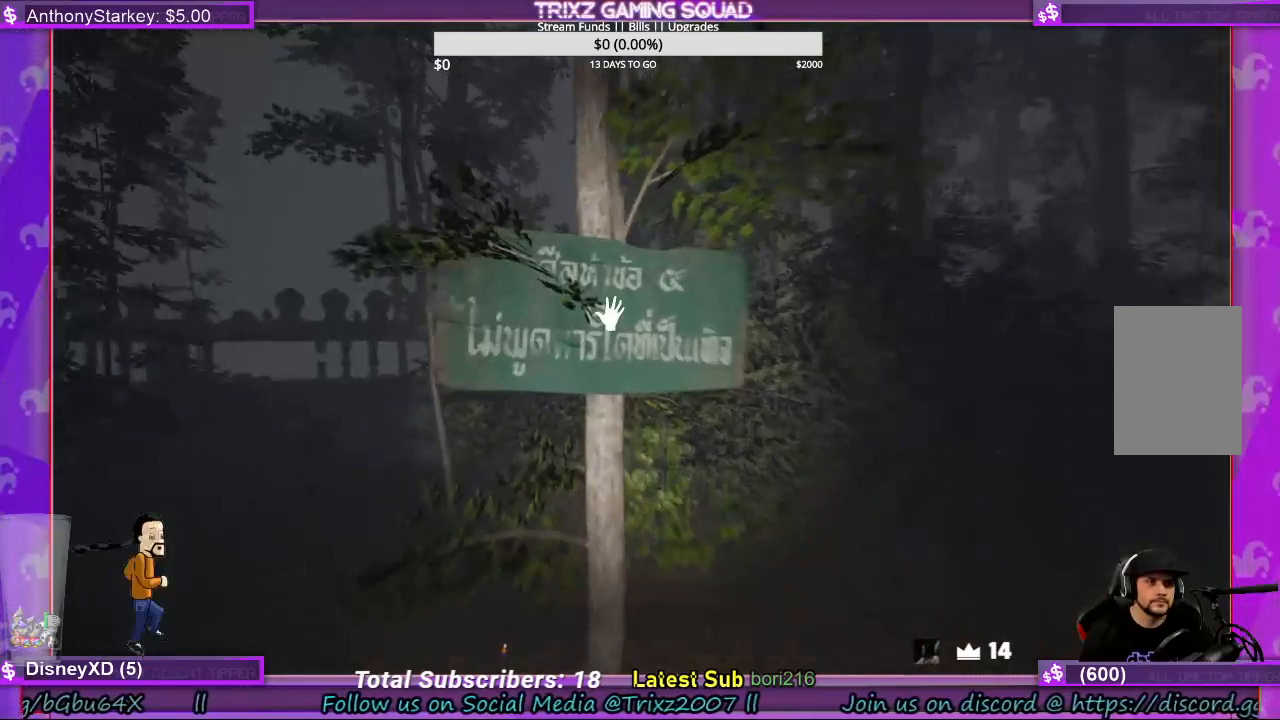
{"keys": [], "mouse": [], "events": [[167, "shift", "up"], [200, "e", "down"], [233, "w", "up"], [300, "e", "up"]]}
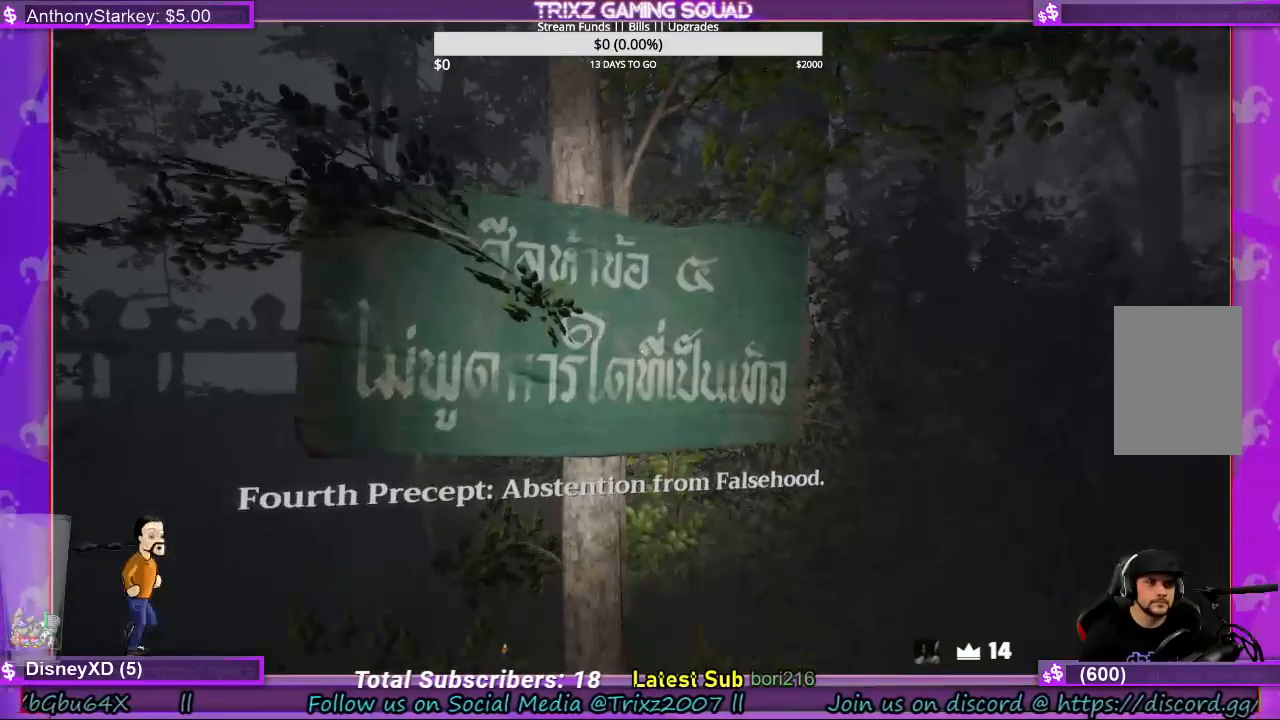
{"keys": [], "mouse": [], "events": []}
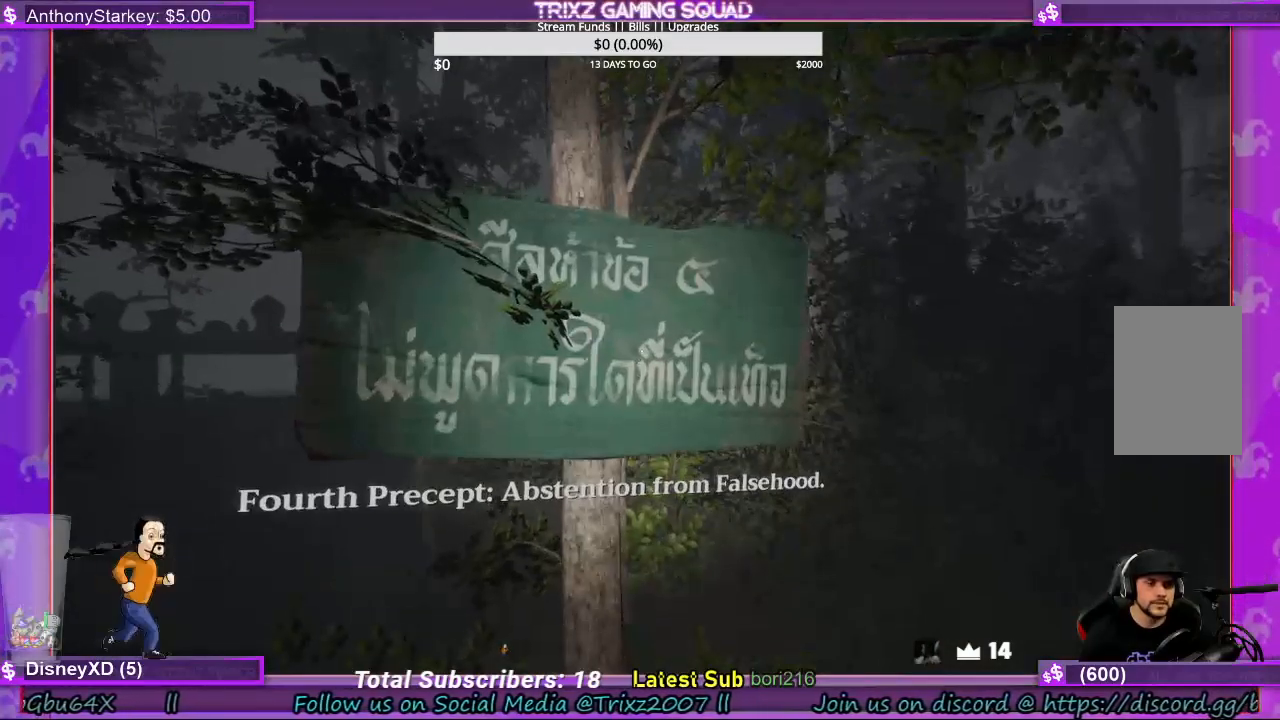
{"keys": [], "mouse": [], "events": []}
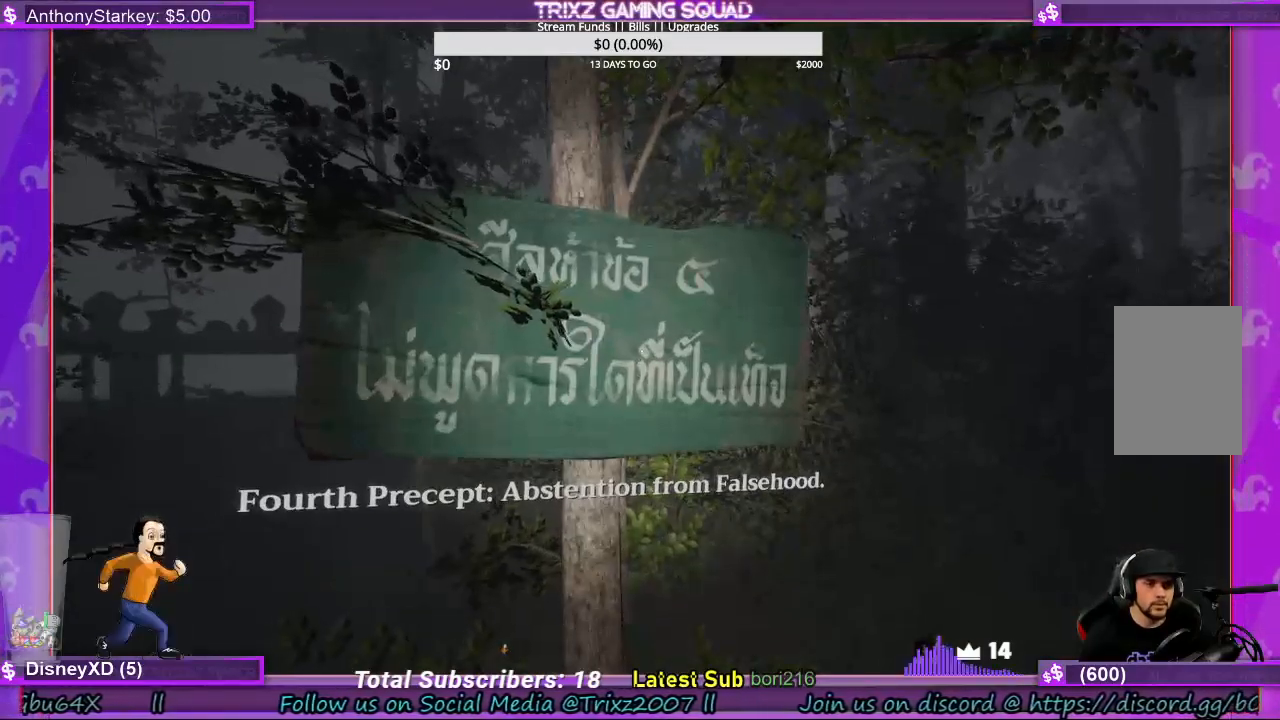
{"keys": ["shift", "w"], "mouse": [], "events": [[167, "d", "down"], [267, "w", "down"], [300, "shift", "down"], [333, "d", "up"]]}
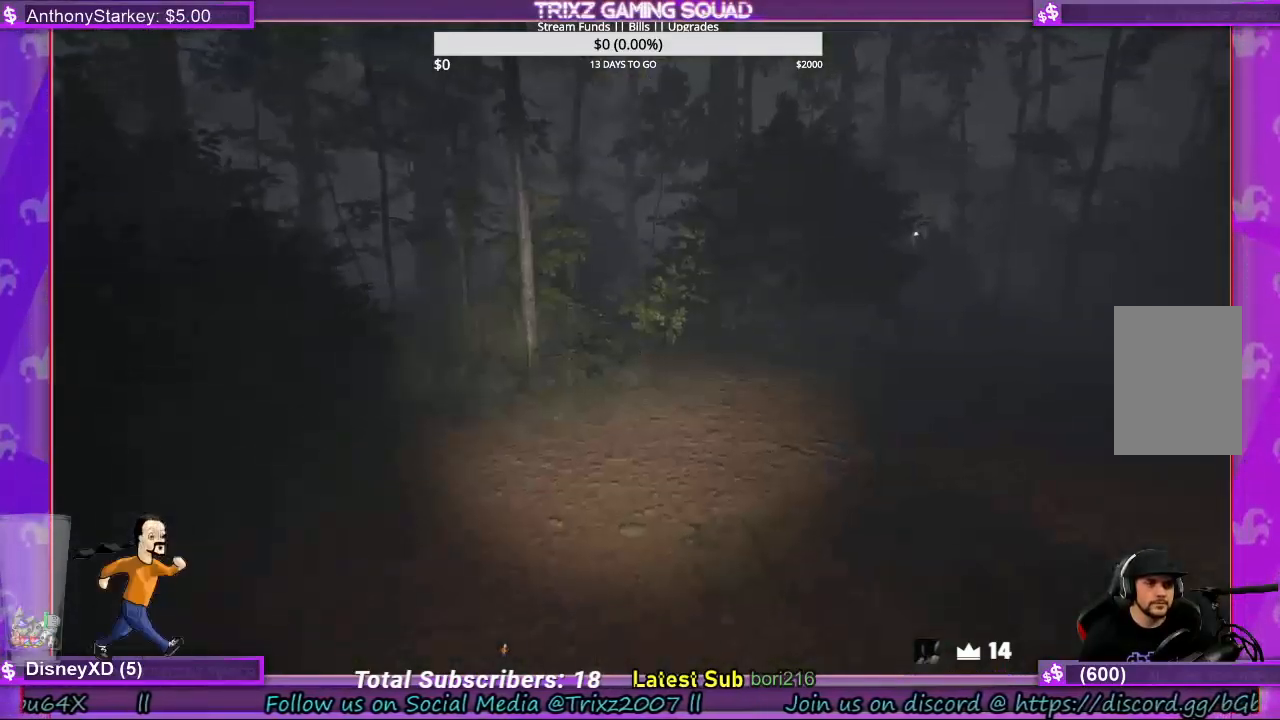
{"keys": ["shift", "w"], "mouse": [], "events": []}
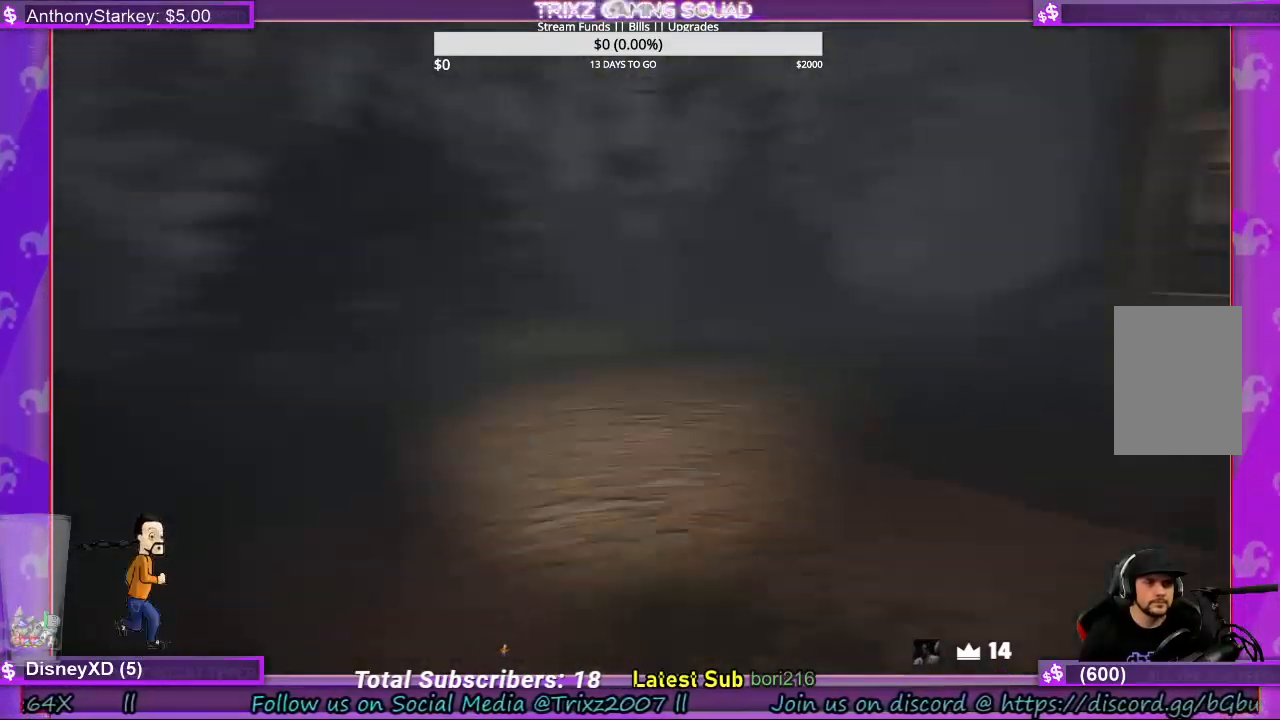
{"keys": ["d", "shift", "w"], "mouse": [], "events": [[500, "d", "down"]]}
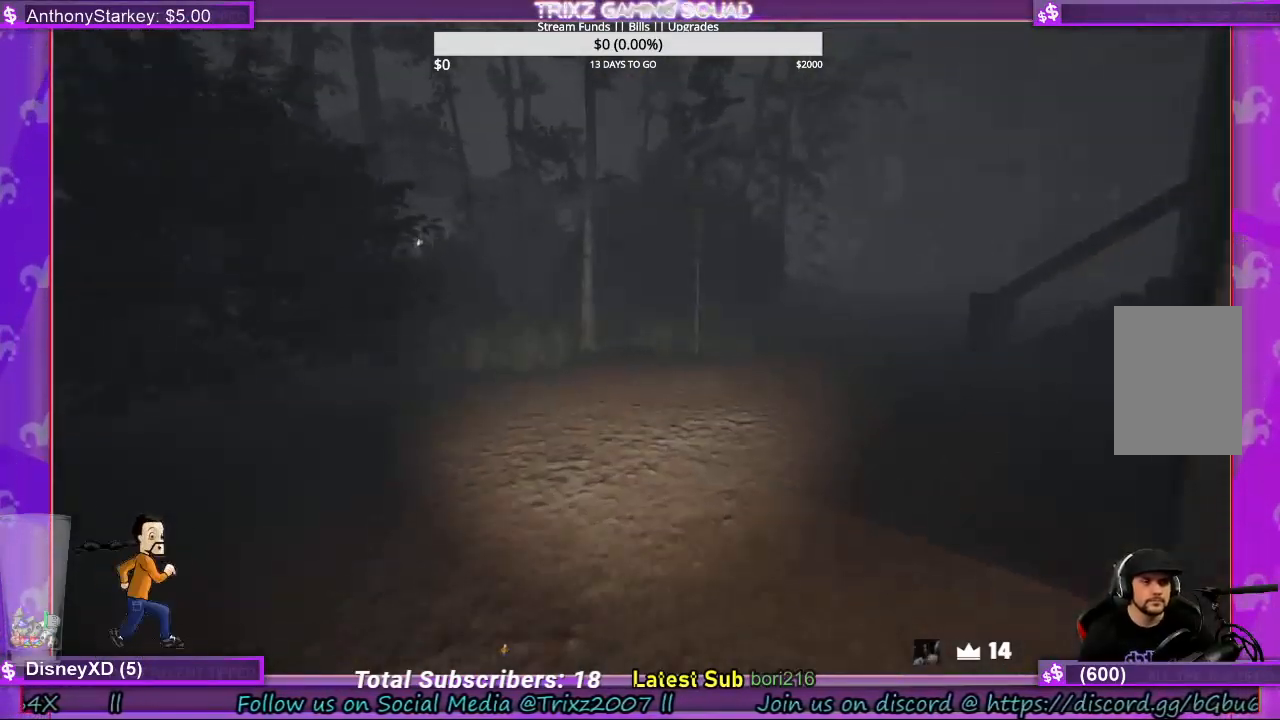
{"keys": ["shift", "w"], "mouse": [], "events": [[167, "d", "up"]]}
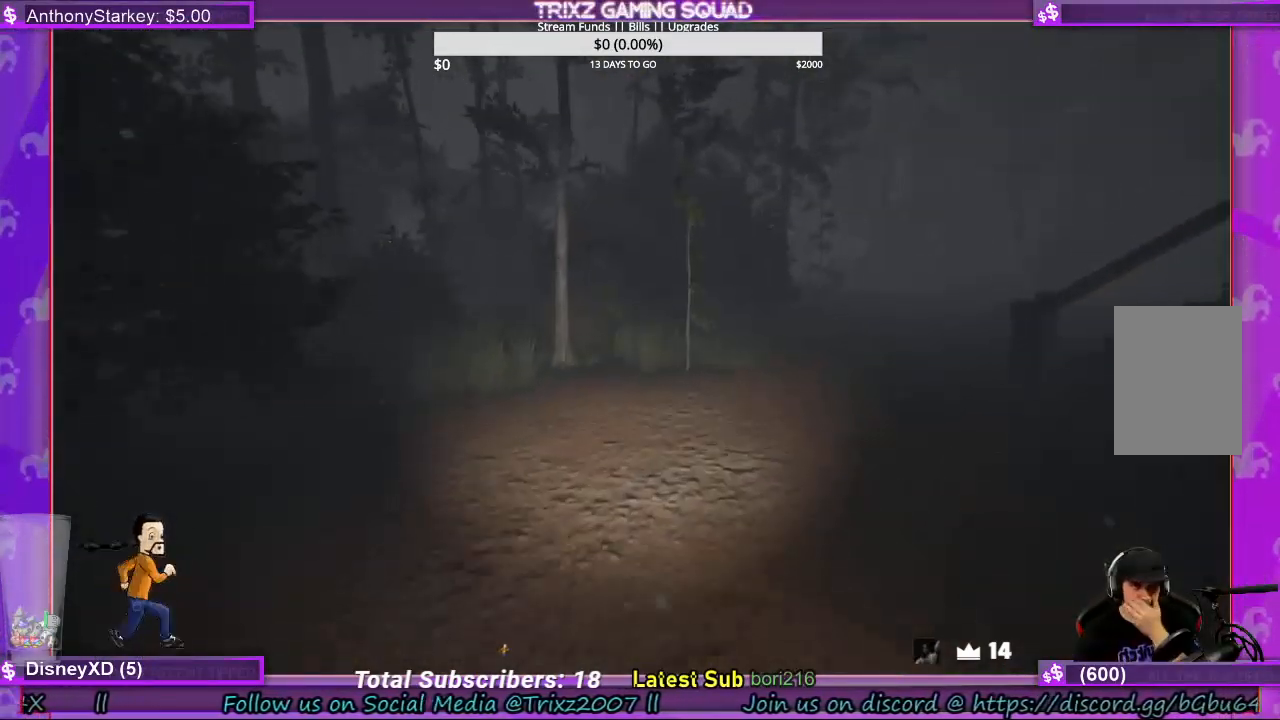
{"keys": ["d", "shift", "w"], "mouse": [], "events": [[433, "d", "down"]]}
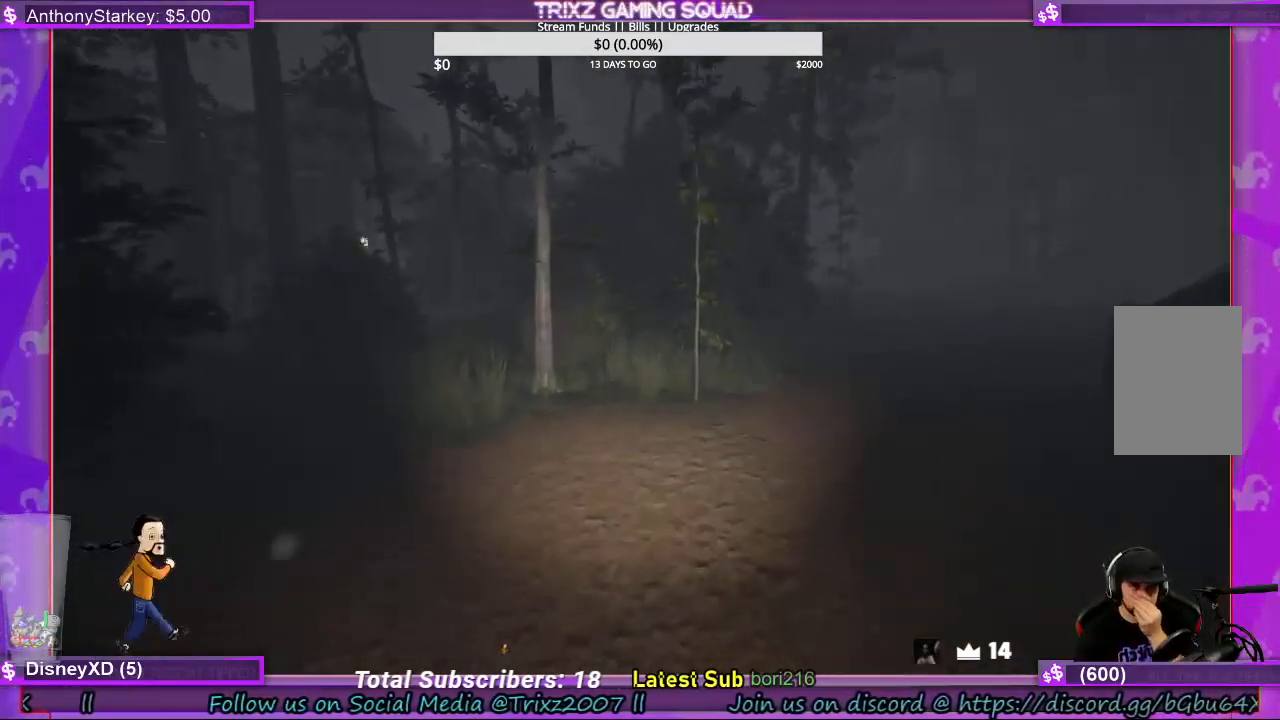
{"keys": ["shift", "w"], "mouse": [], "events": [[133, "d", "up"], [133, "shift", "up"], [200, "shift", "down"]]}
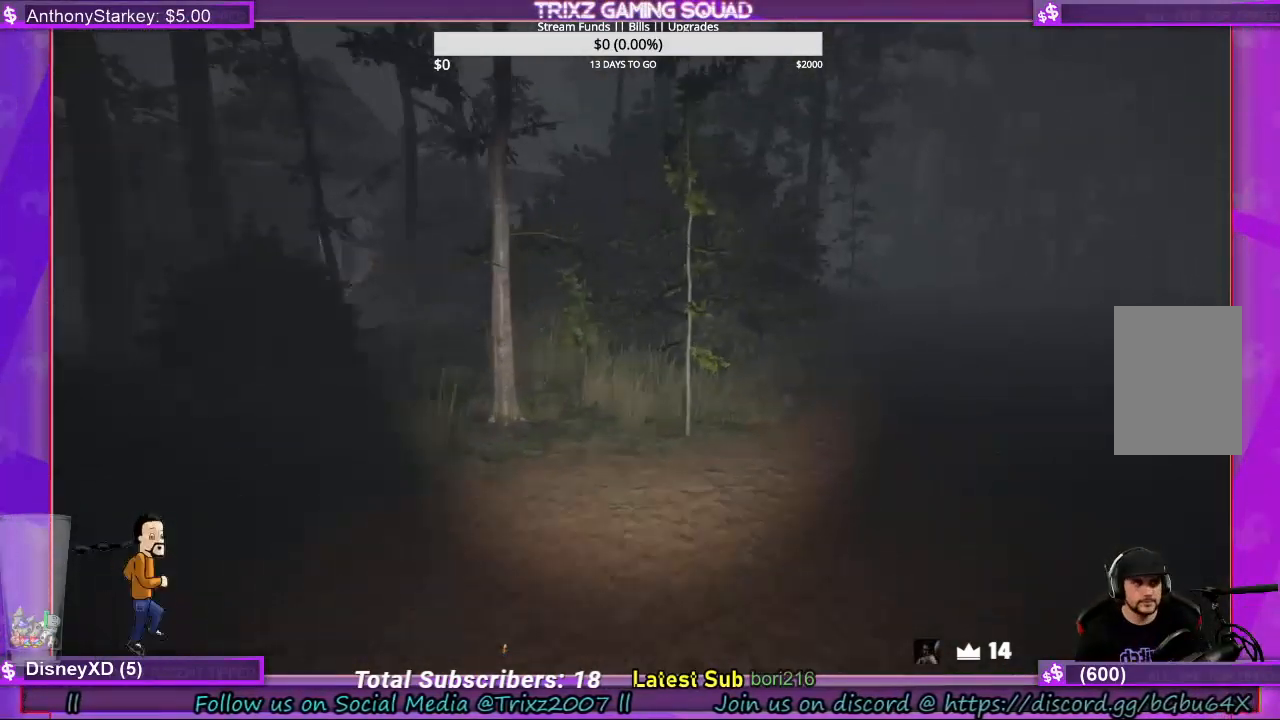
{"keys": ["d", "shift", "w"], "mouse": [], "events": [[400, "d", "down"]]}
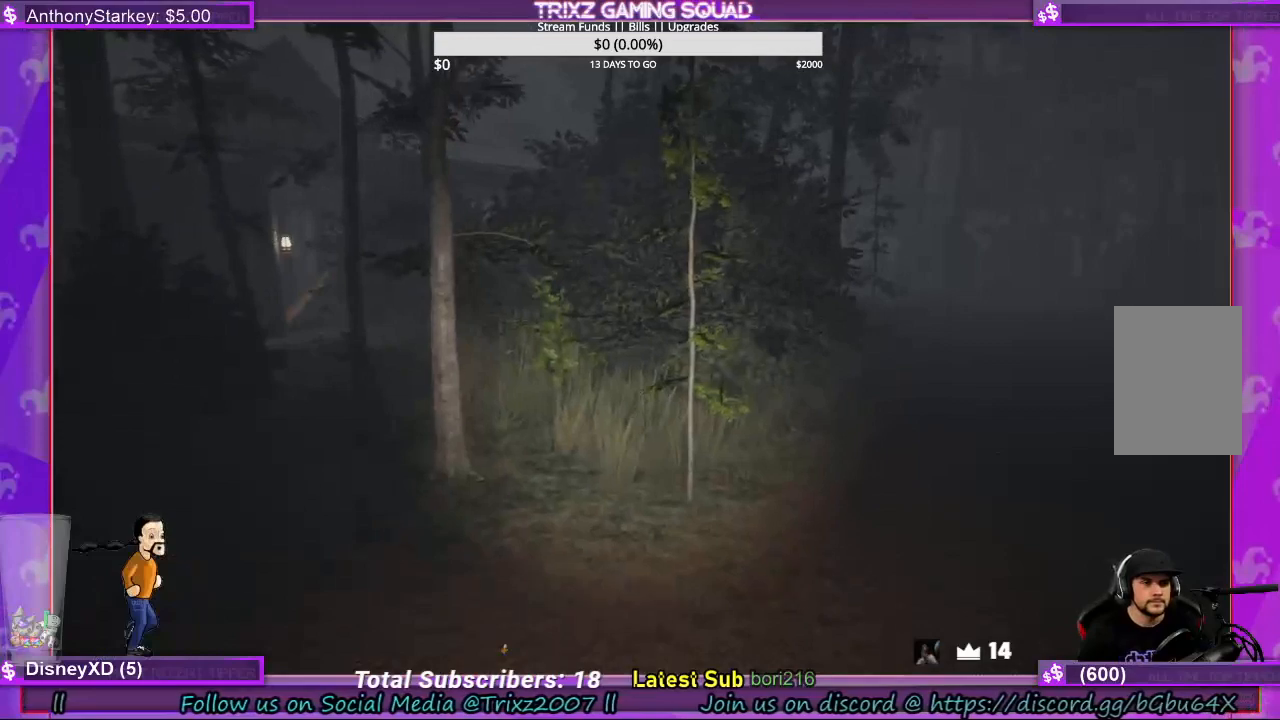
{"keys": ["shift", "w"], "mouse": [], "events": [[433, "d", "up"]]}
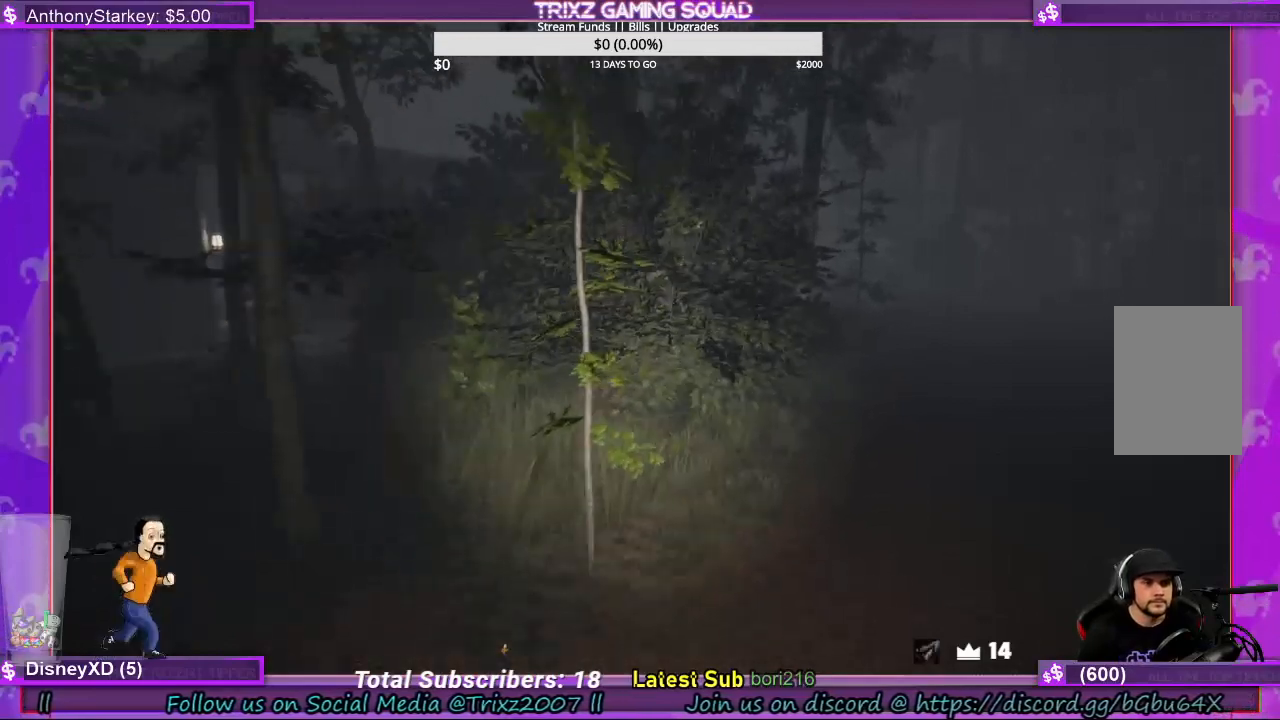
{"keys": ["shift", "w"], "mouse": [], "events": []}
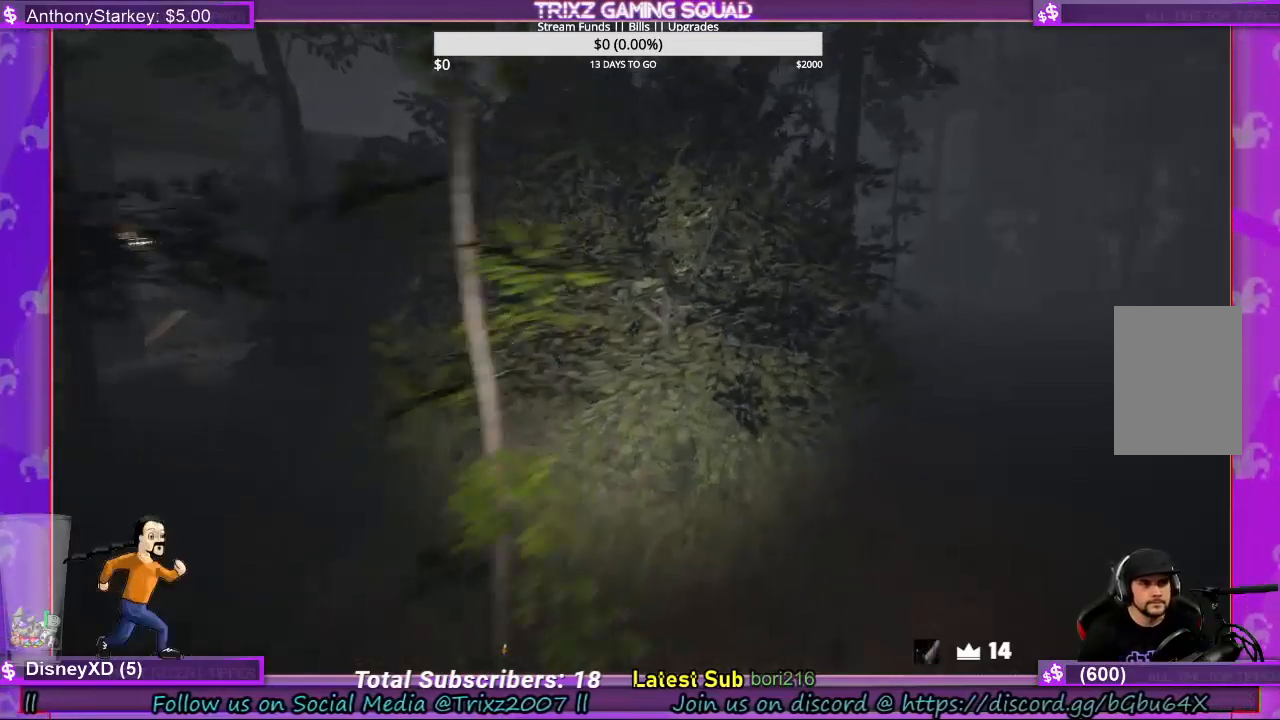
{"keys": ["shift", "w"], "mouse": [], "events": [[167, "d", "down"], [500, "d", "up"]]}
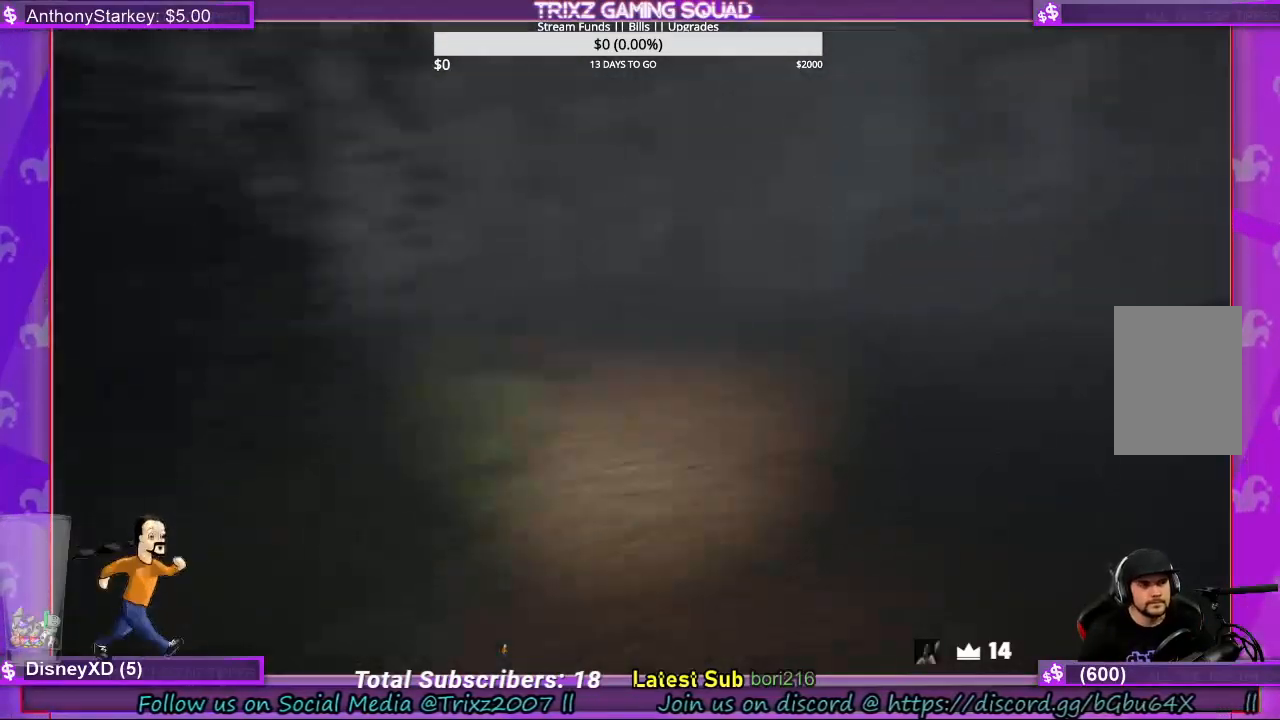
{"keys": ["shift", "w"], "mouse": [], "events": []}
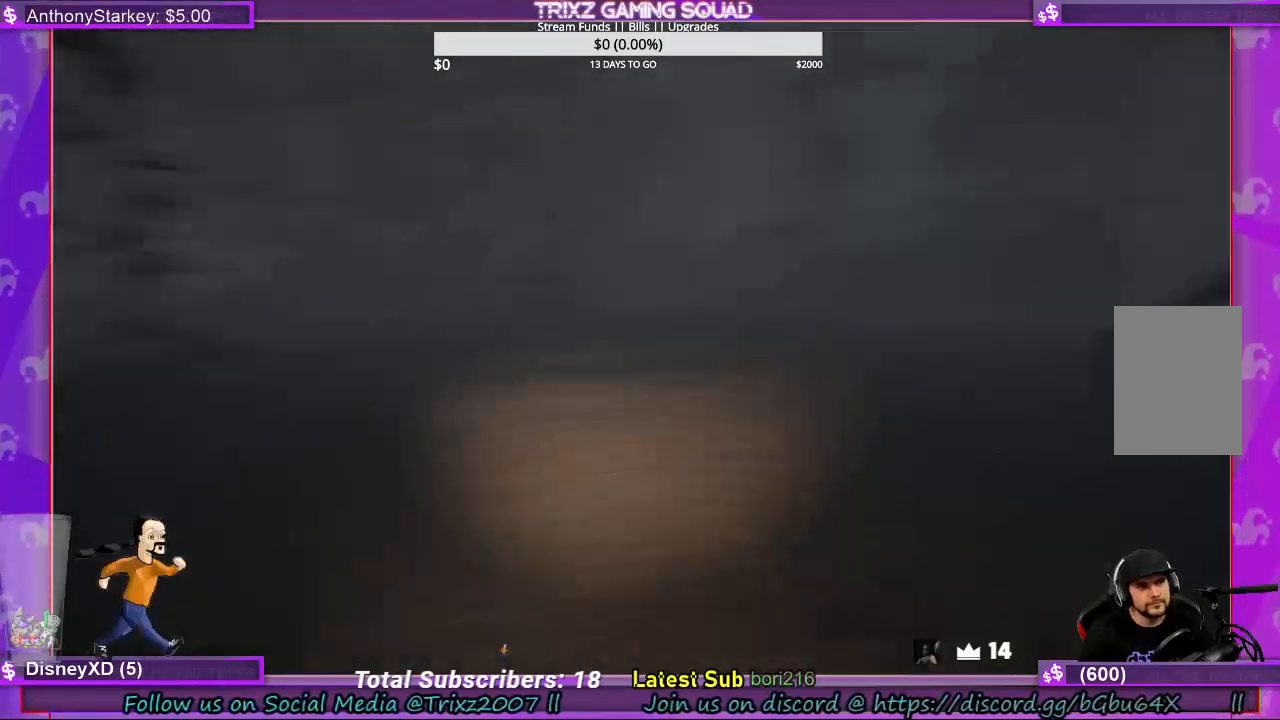
{"keys": ["a", "shift", "w"], "mouse": [], "events": [[67, "a", "down"]]}